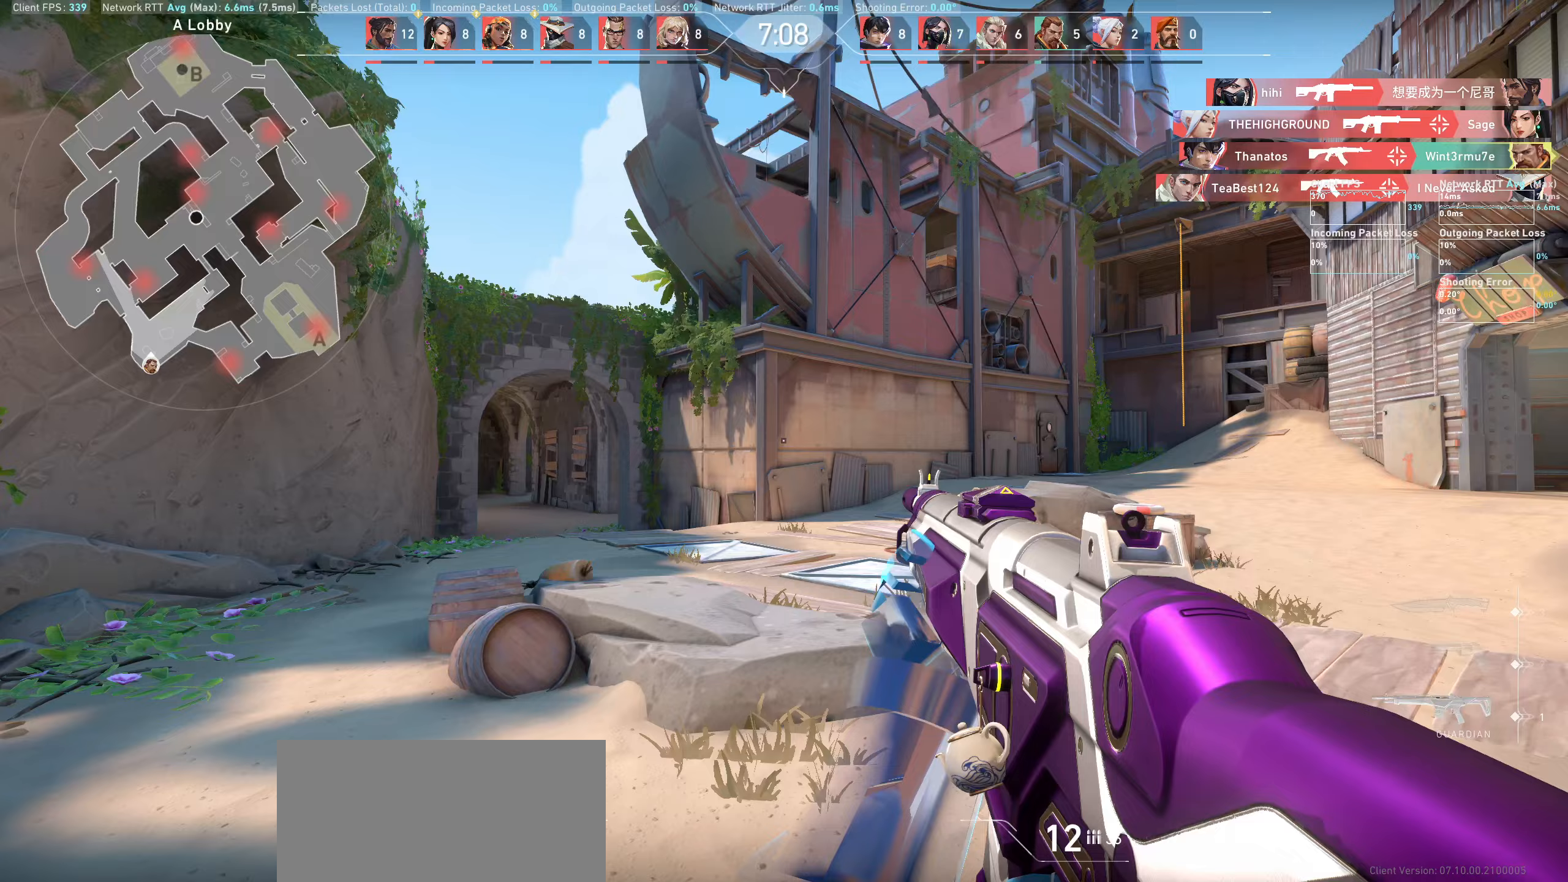
Gameplay with keyboard and mouse; each line is a JSON object with the keys and mouse buttons held at the frame after it (dt_ms = milliseconds from this image to that frame). "events" lists presses ("down") and releases ("up") of "a", "ctrl", "d", "e", "q", "s", "shift", "space", "w", "mouse_left", "mouse_wheel" and "mouse_right" between this image and that frame as [ms after this image, input, new state], when the widget could be followed in between. "mouse_left", "mouse_wheel", "mouse_right" = the "left", "wheel", "right" buttons of the "mouse" list. No other keys are recorded. "wheel" means that the mouse wheel is clicked or scrolled. Not read: mouse_move.
{"dt_ms": 233, "keys": ["d"], "mouse": [], "events": [[167, "w", "up"]]}
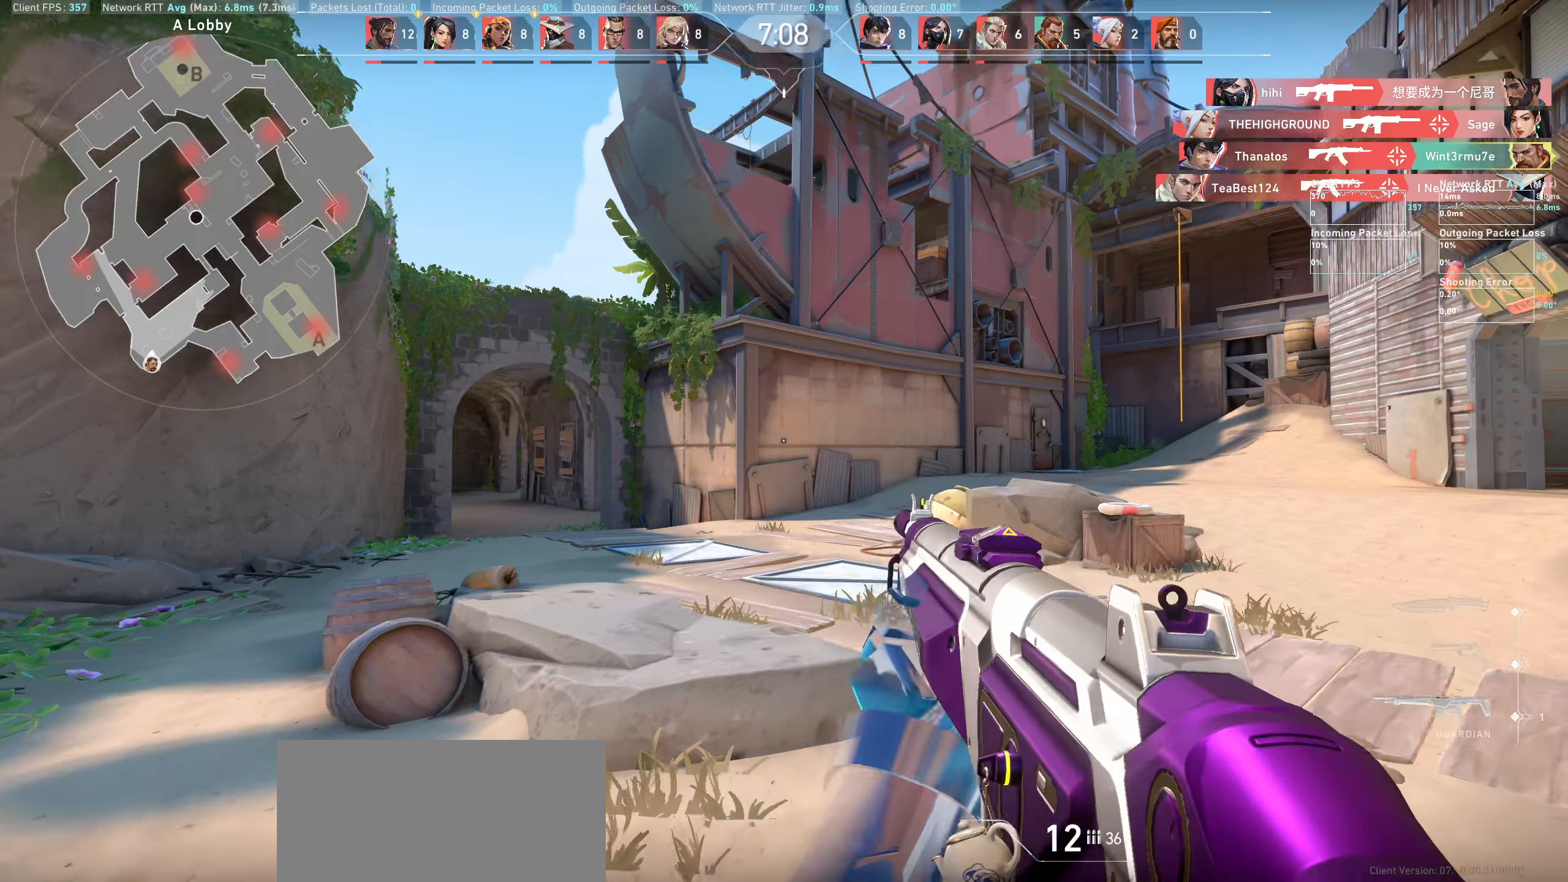
{"dt_ms": 500, "keys": ["d", "w"], "mouse": [], "events": [[200, "w", "down"]]}
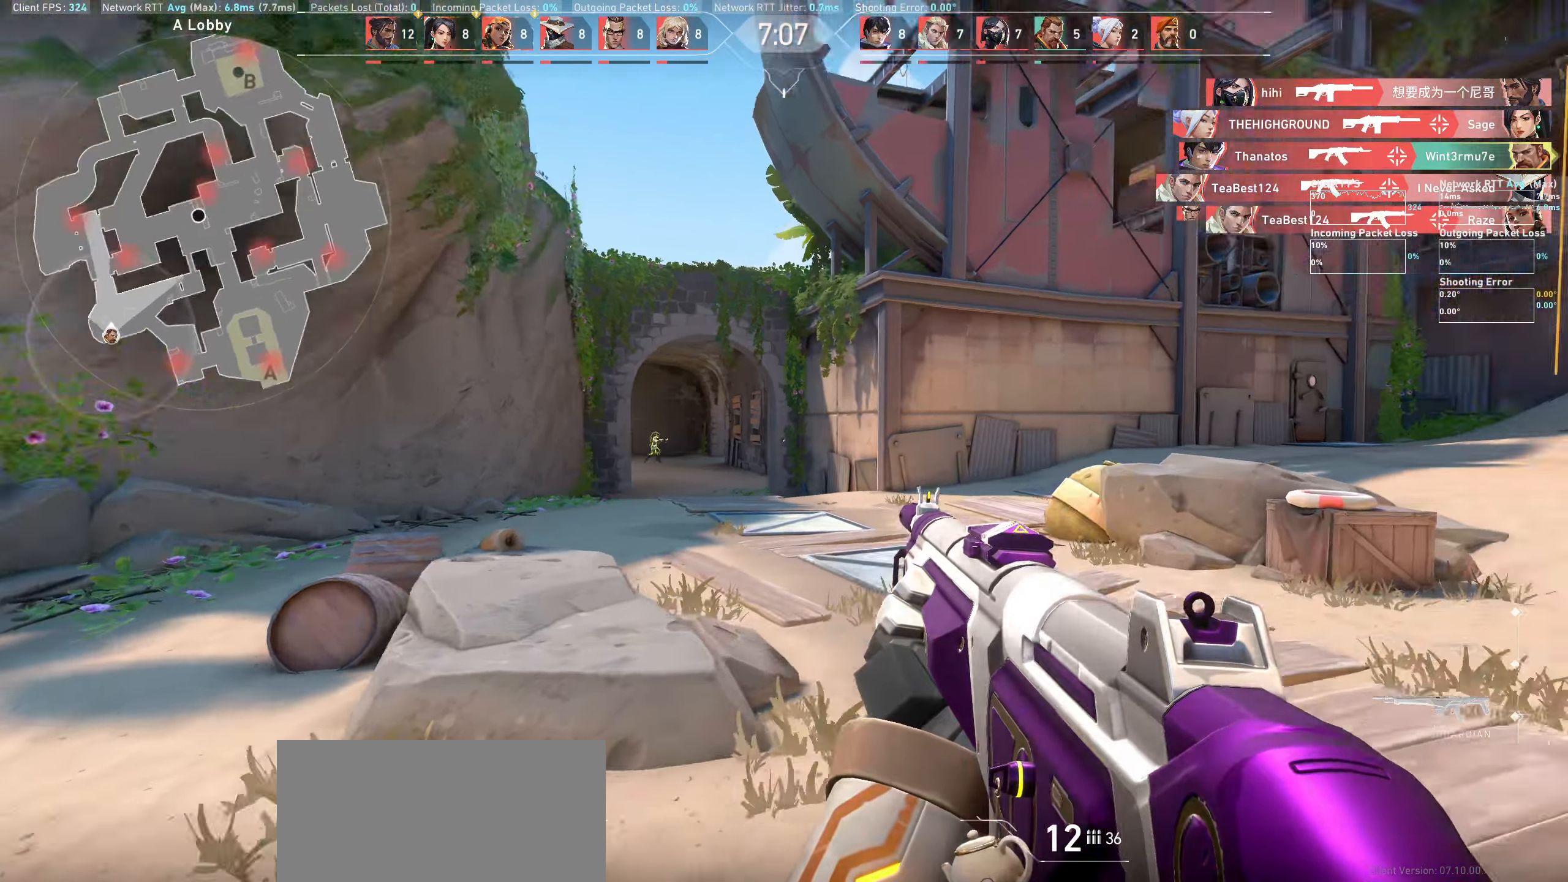
{"dt_ms": 500, "keys": ["a"], "mouse": [], "events": [[284, "w", "up"], [300, "d", "up"], [450, "a", "down"]]}
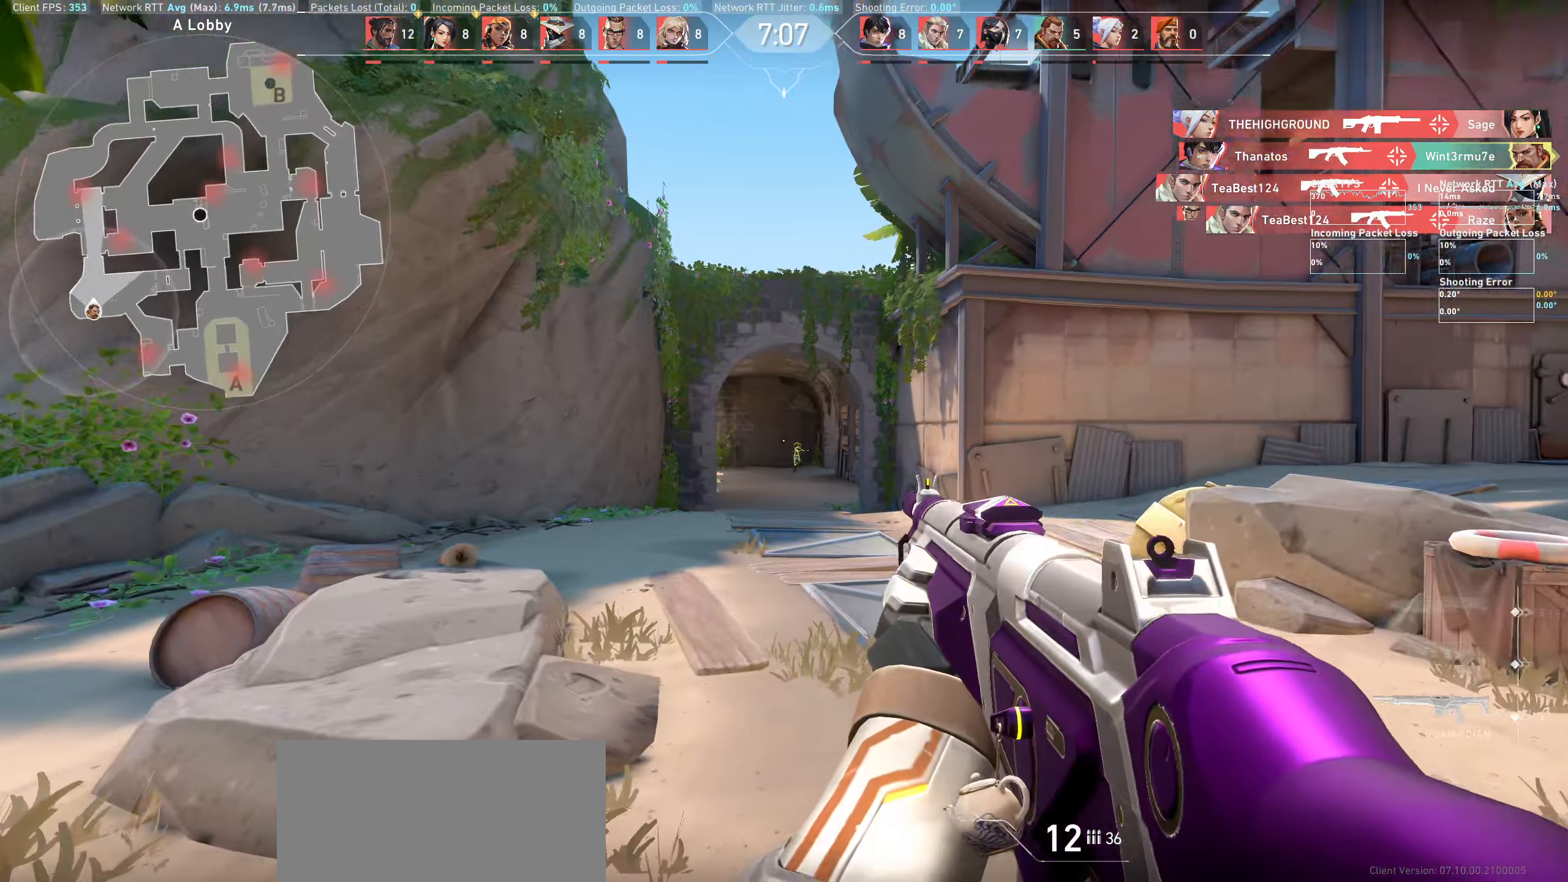
{"dt_ms": 500, "keys": [], "mouse": ["left"], "events": [[150, "a", "up"], [467, "mouse_left", "down"]]}
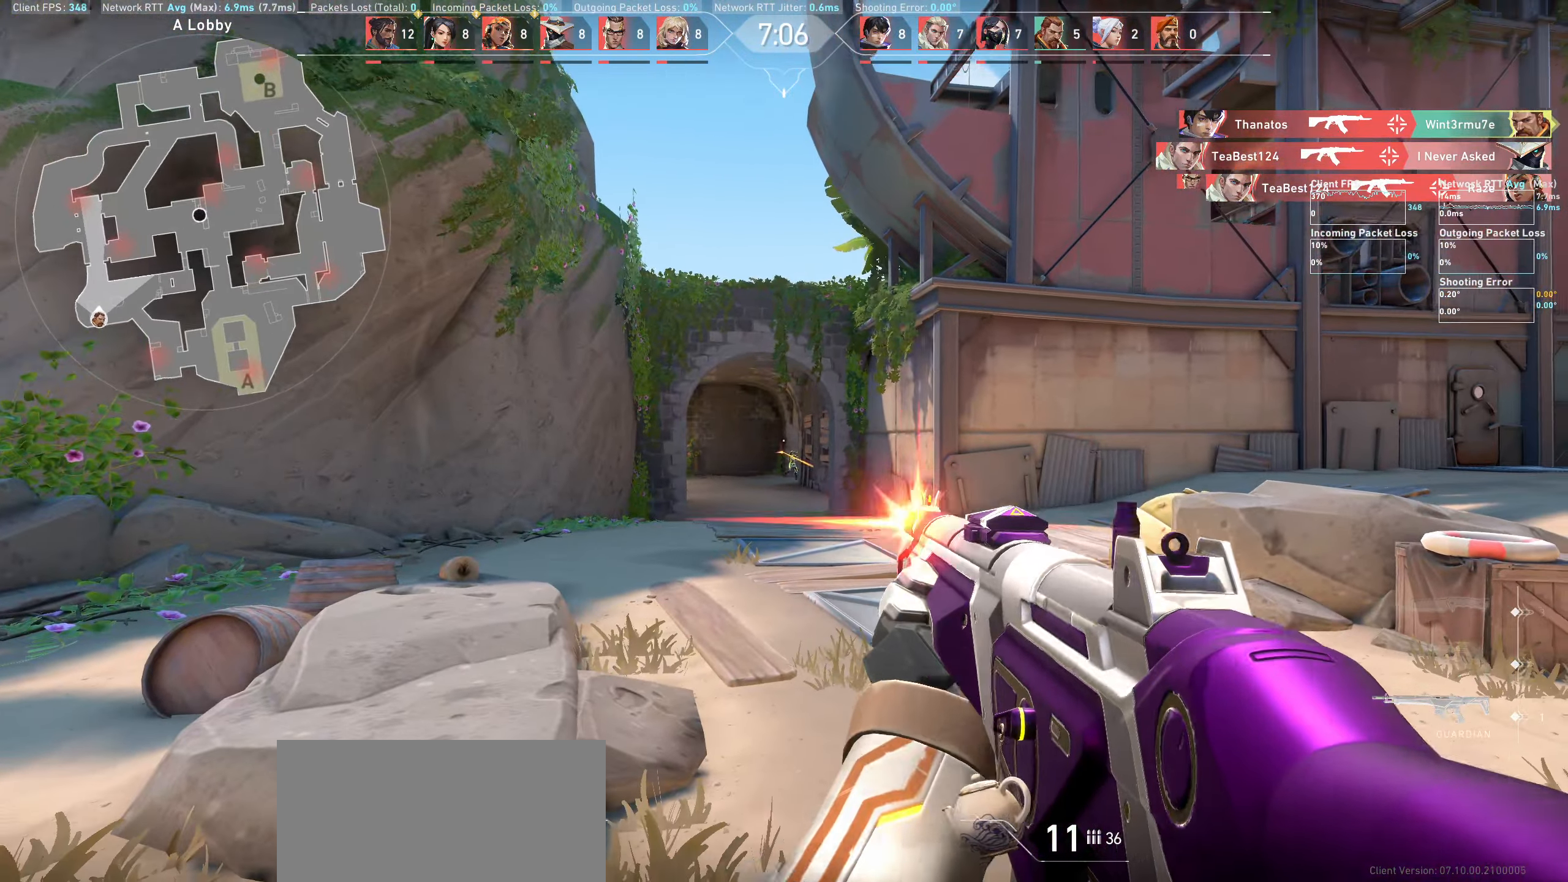
{"dt_ms": 500, "keys": ["a"], "mouse": [], "events": [[134, "mouse_left", "up"], [234, "mouse_left", "down"], [350, "mouse_left", "up"], [384, "a", "down"]]}
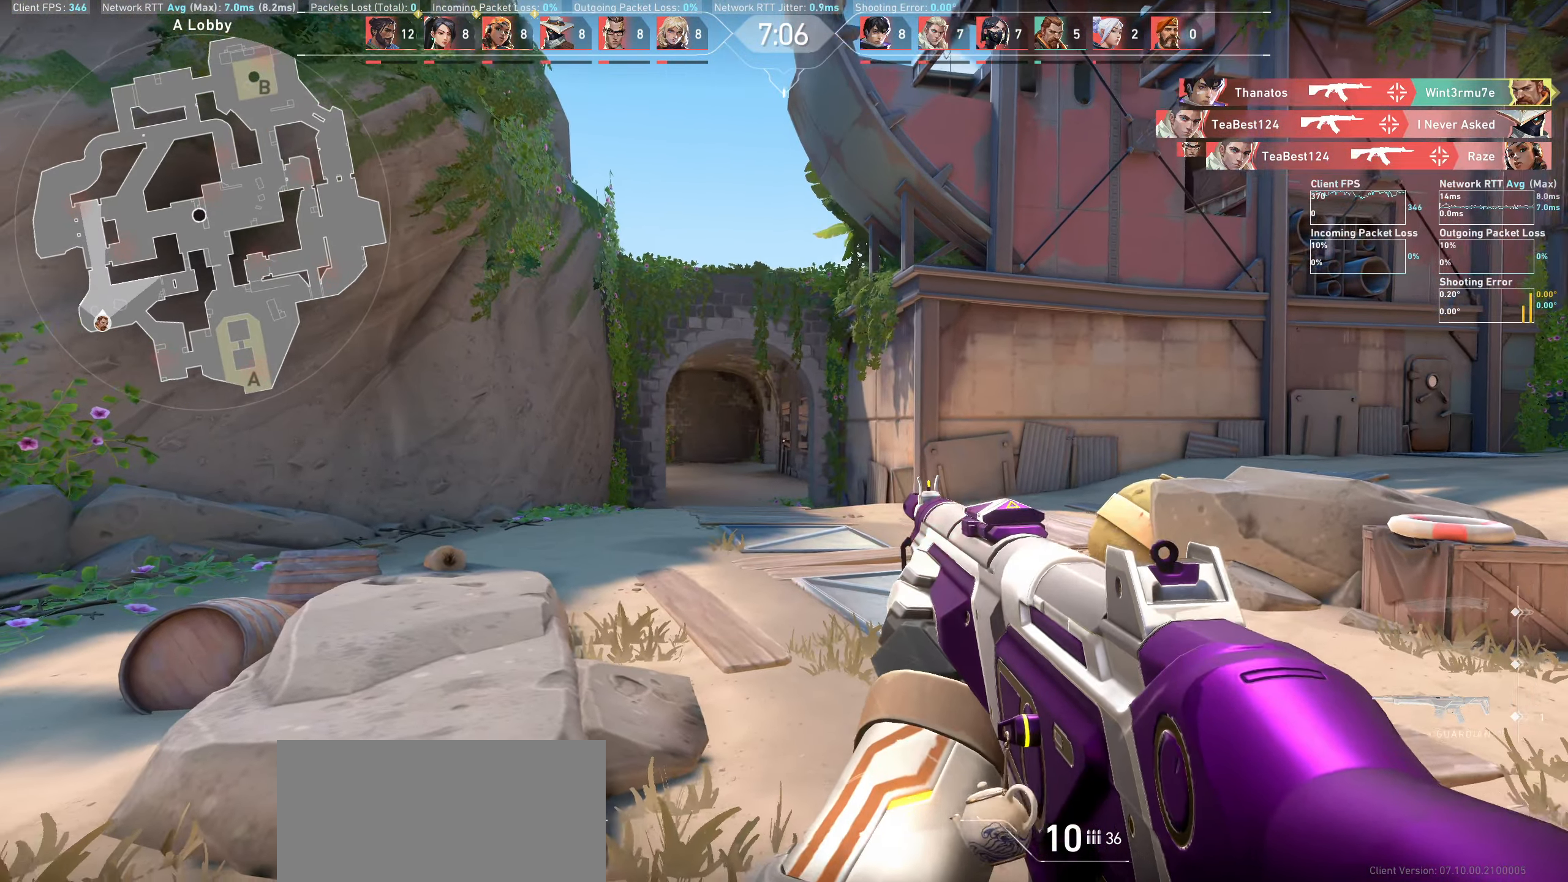
{"dt_ms": 500, "keys": ["a", "w"], "mouse": [], "events": [[100, "w", "down"], [350, "w", "up"], [484, "w", "down"]]}
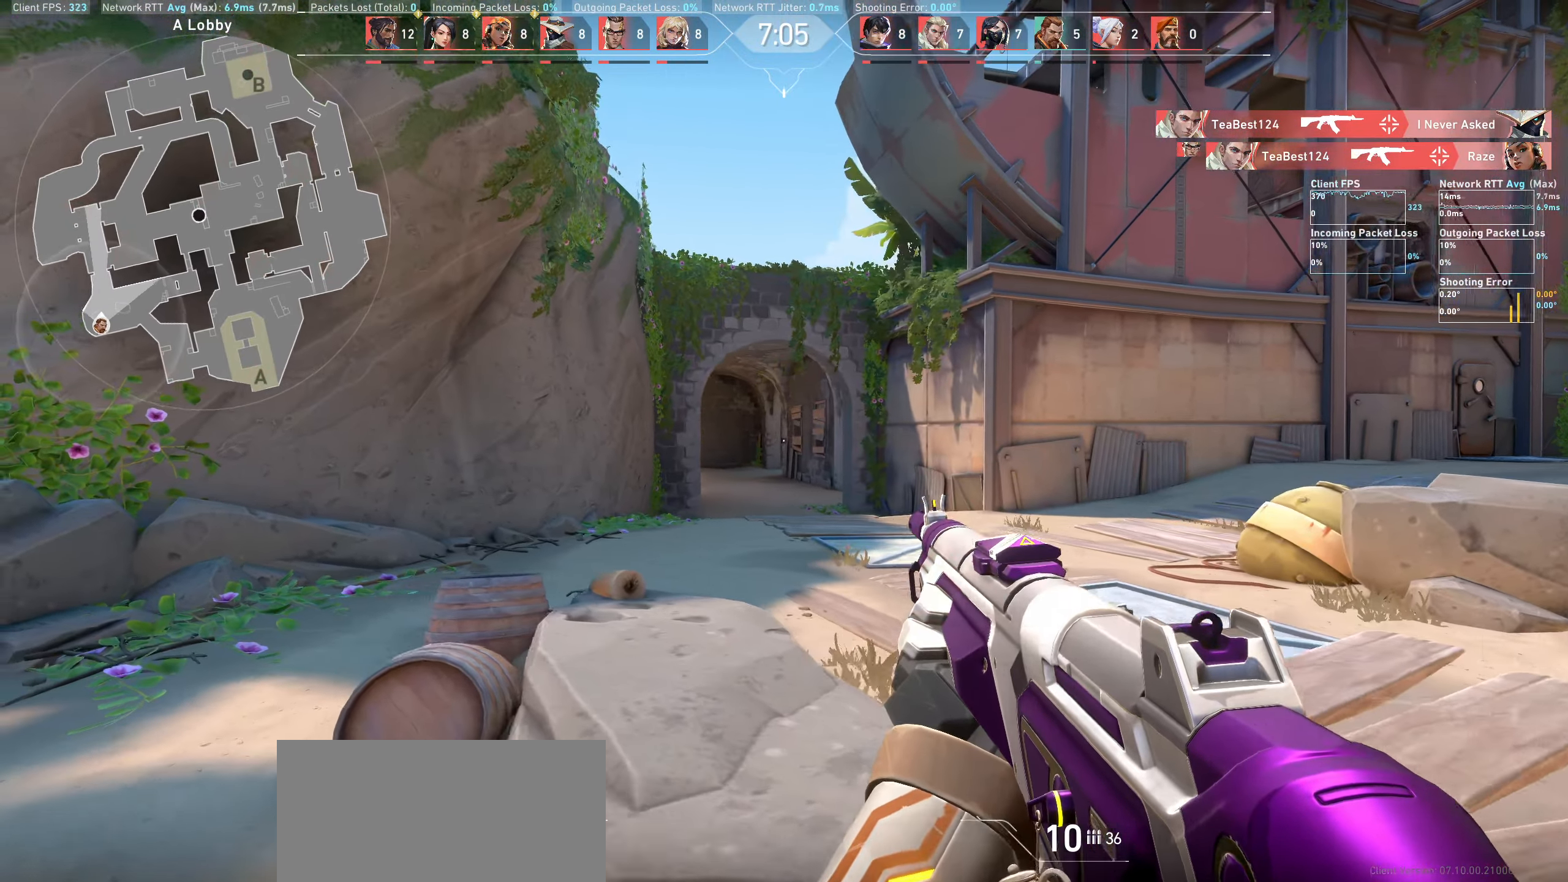
{"dt_ms": 500, "keys": ["a", "w"], "mouse": [], "events": []}
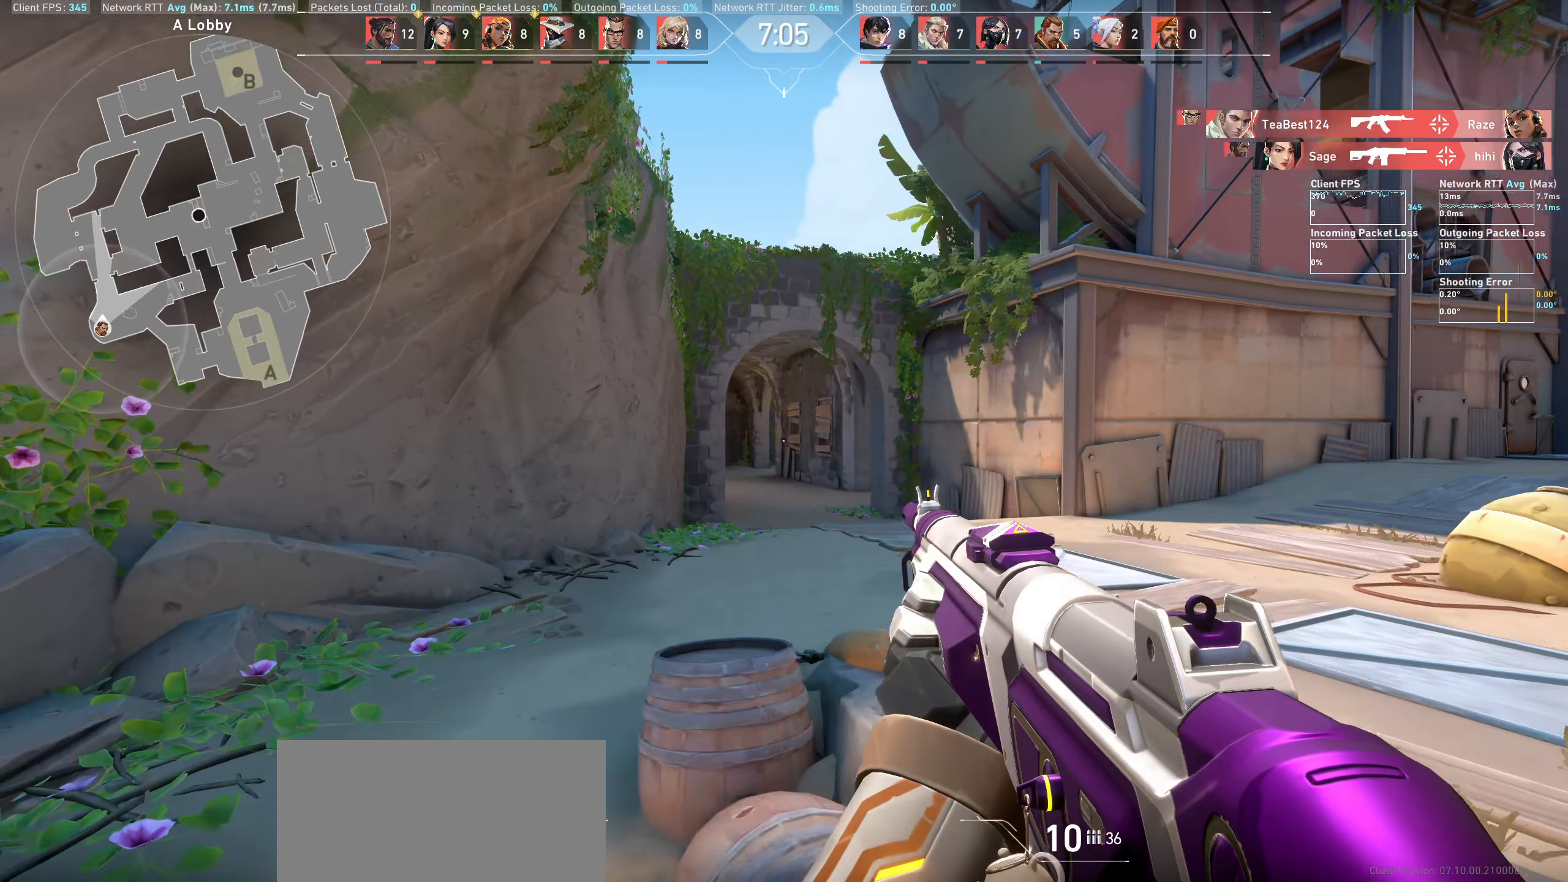
{"dt_ms": 500, "keys": ["a", "w"], "mouse": [], "events": []}
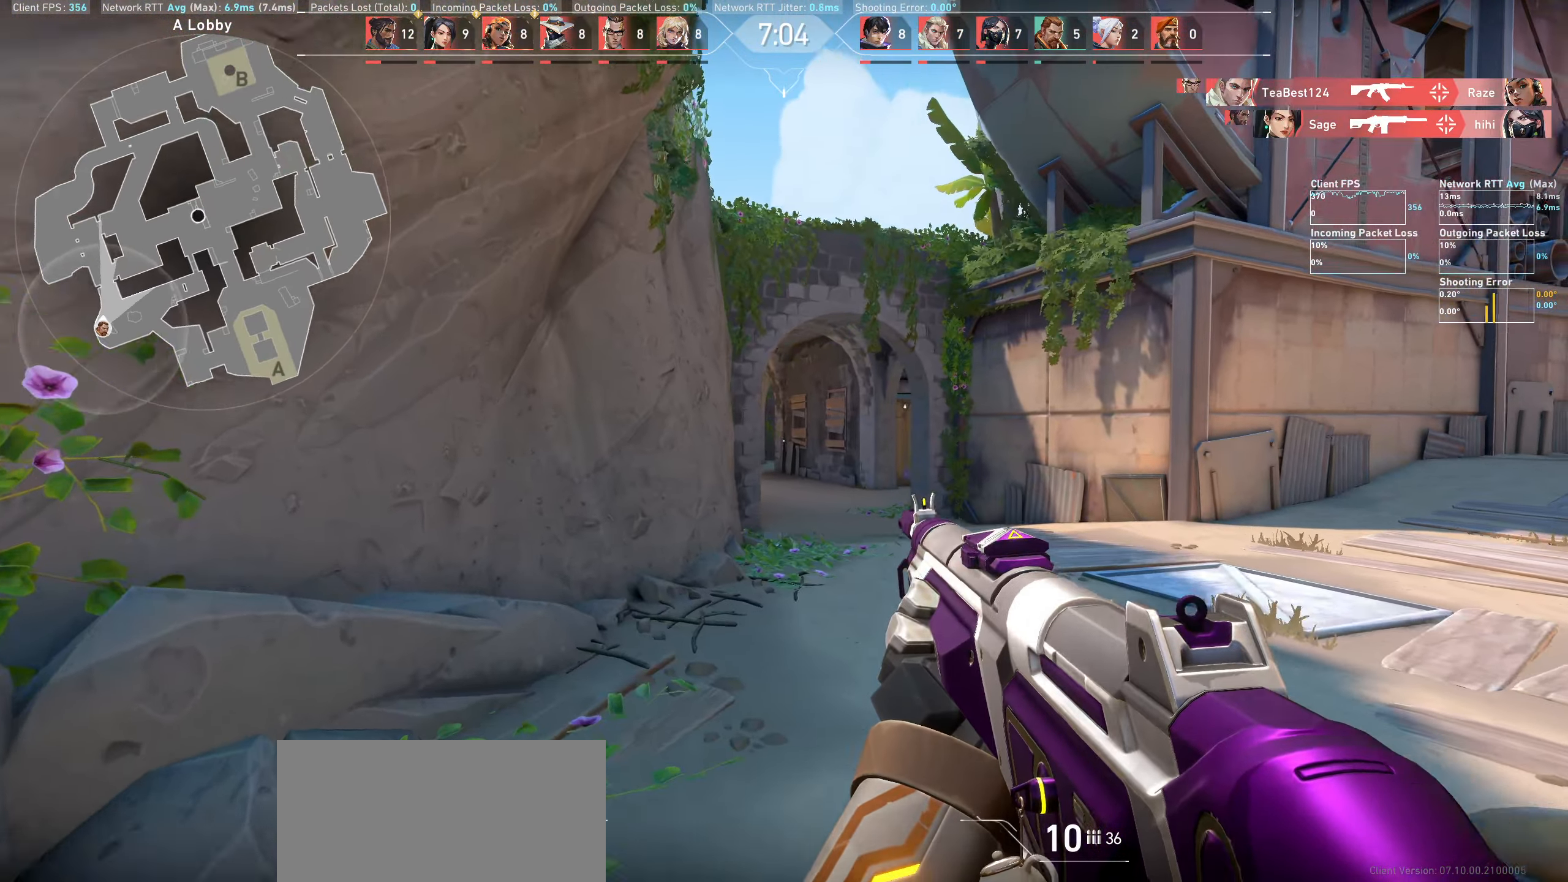
{"dt_ms": 500, "keys": ["a", "w"], "mouse": [], "events": [[84, "a", "up"], [384, "a", "down"]]}
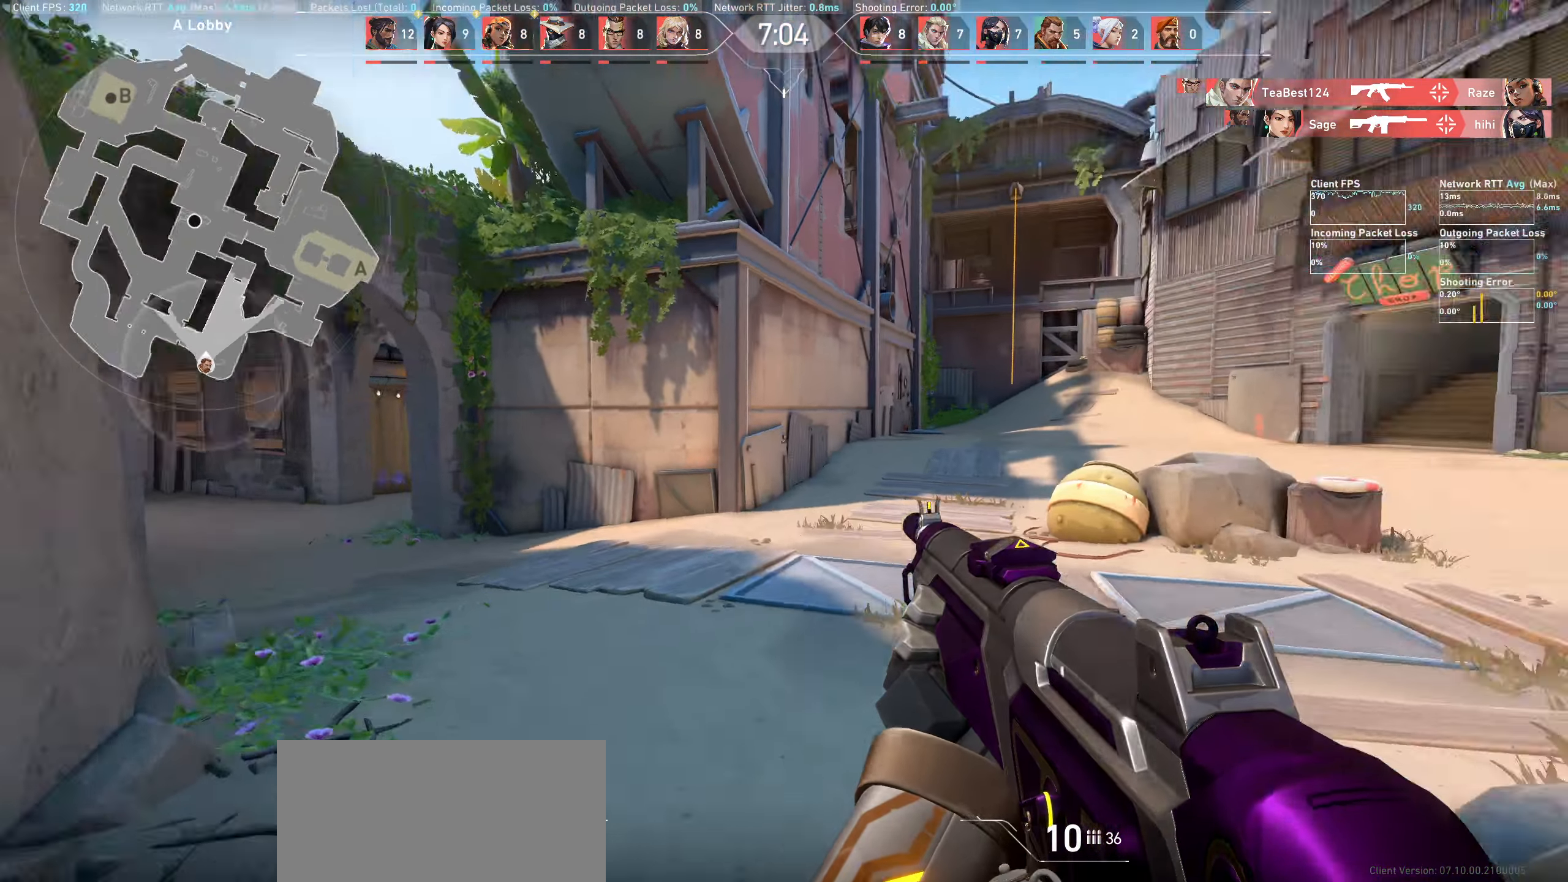
{"dt_ms": 500, "keys": ["a", "w"], "mouse": [], "events": []}